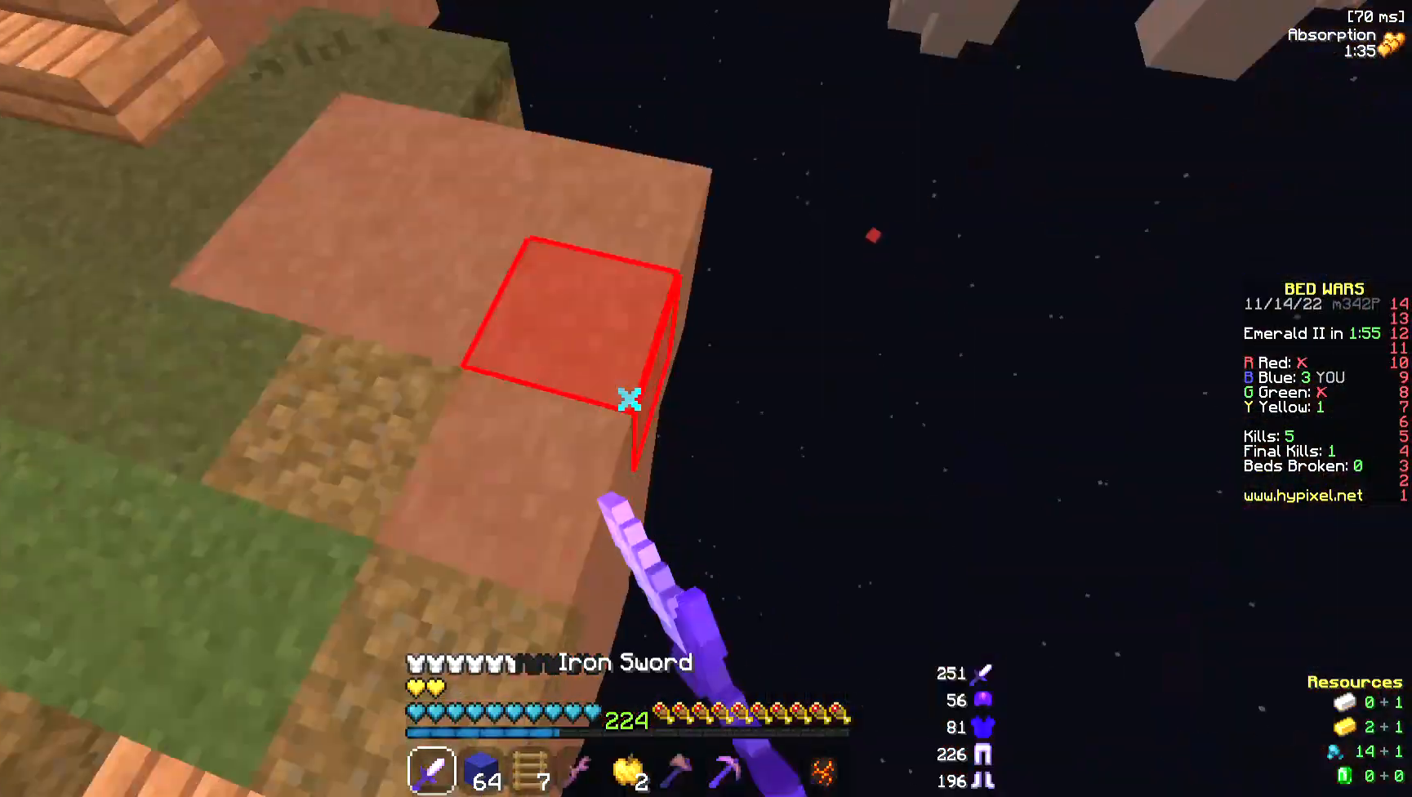
Gameplay with keyboard and mouse; each line is a JSON object with the keys and mouse buttons held at the frame after it. "events" lists presses ("down") and releases ("up") of "a", "d", "s", "space", "w", "mouse_left" and "mouse_right" between this image and that frame as [ms after this image, input, new state], when the widget could be followed in between. "mouse_left", "mouse_right" = the "left", "right" buttons of the "mouse" list. No other keys are recorded. Fast repeated clicks can show as one long hold. Mouse movement is not recorded.
{"keys": ["a", "s"], "mouse": [], "events": [[76, "s", "up"], [377, "s", "down"]]}
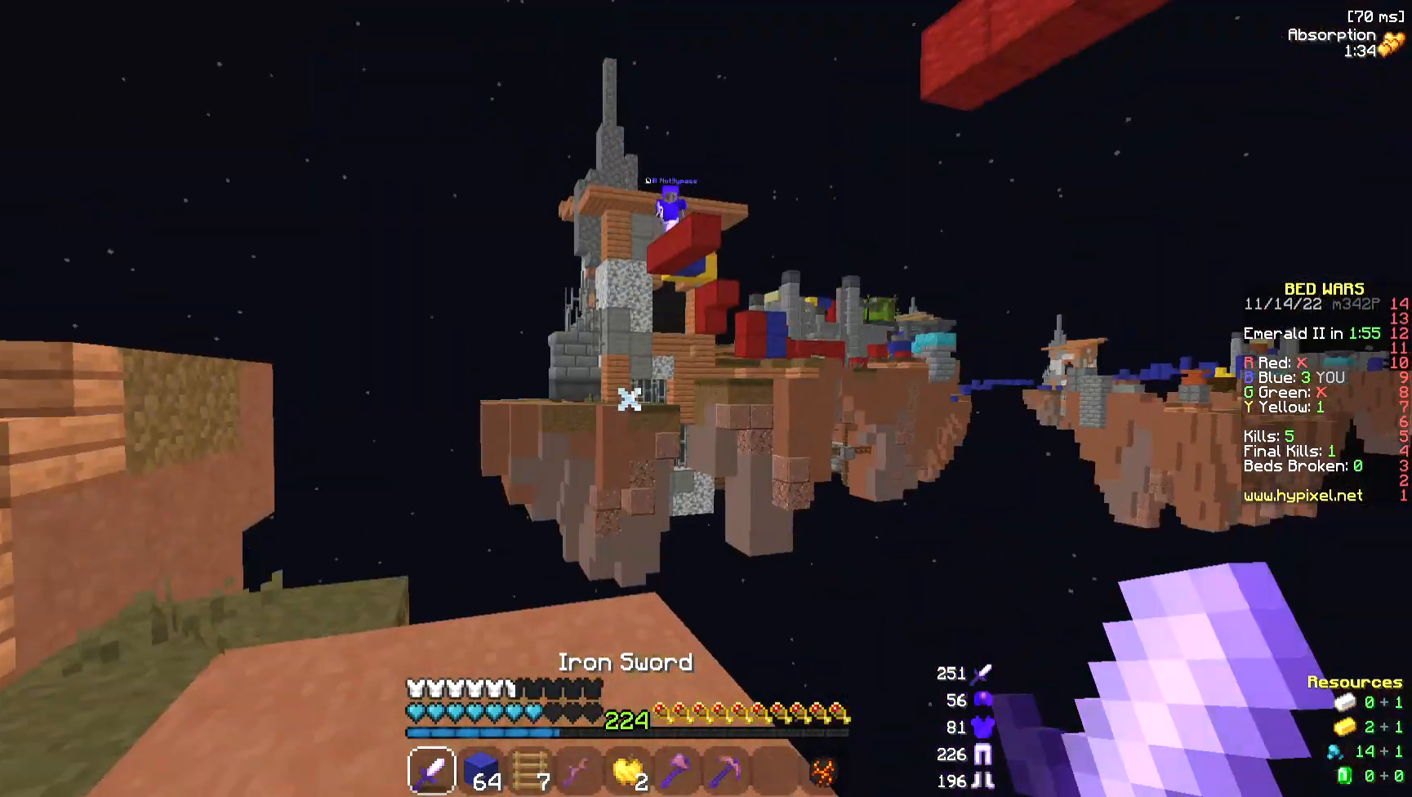
{"keys": ["a", "s"], "mouse": []}
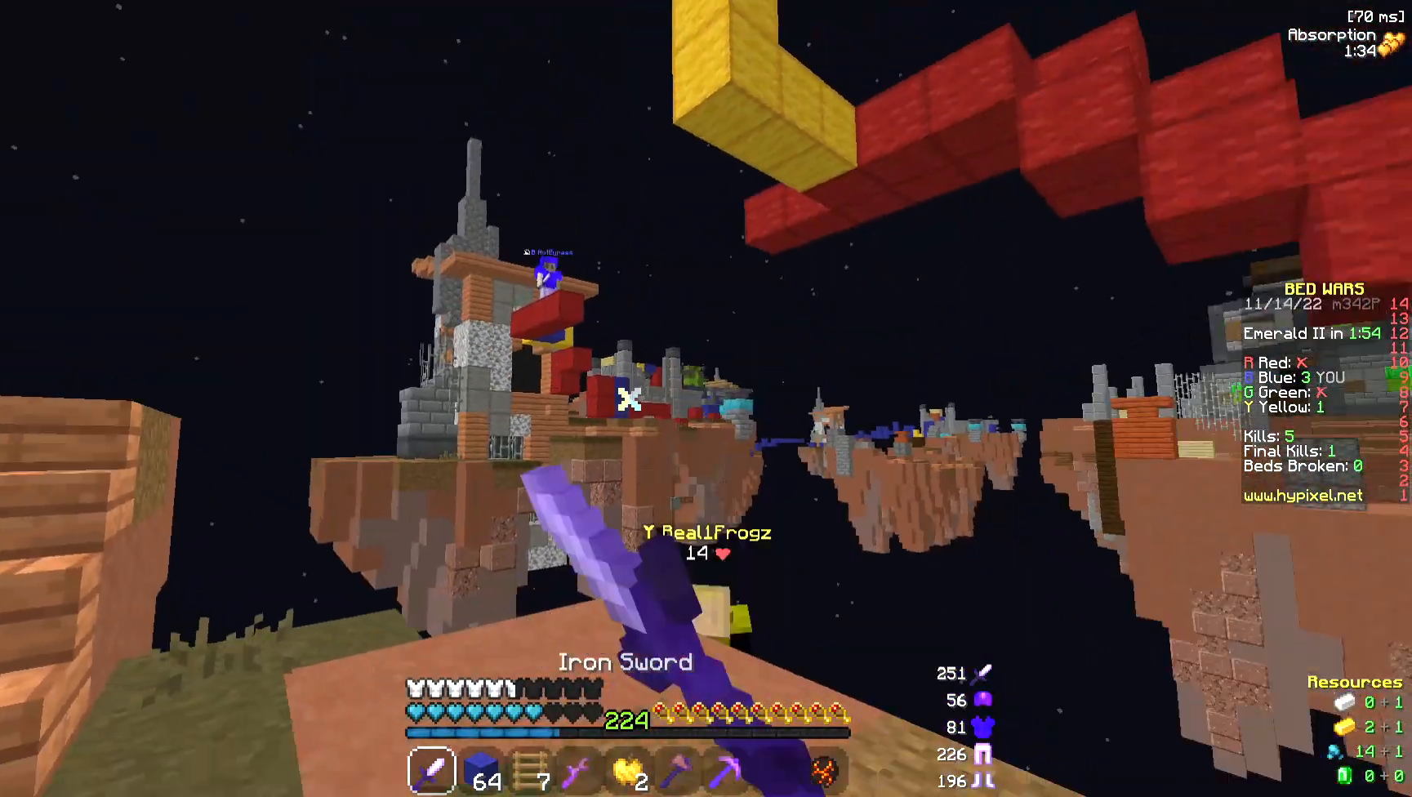
{"keys": ["a"], "mouse": [], "events": [[75, "s", "up"]]}
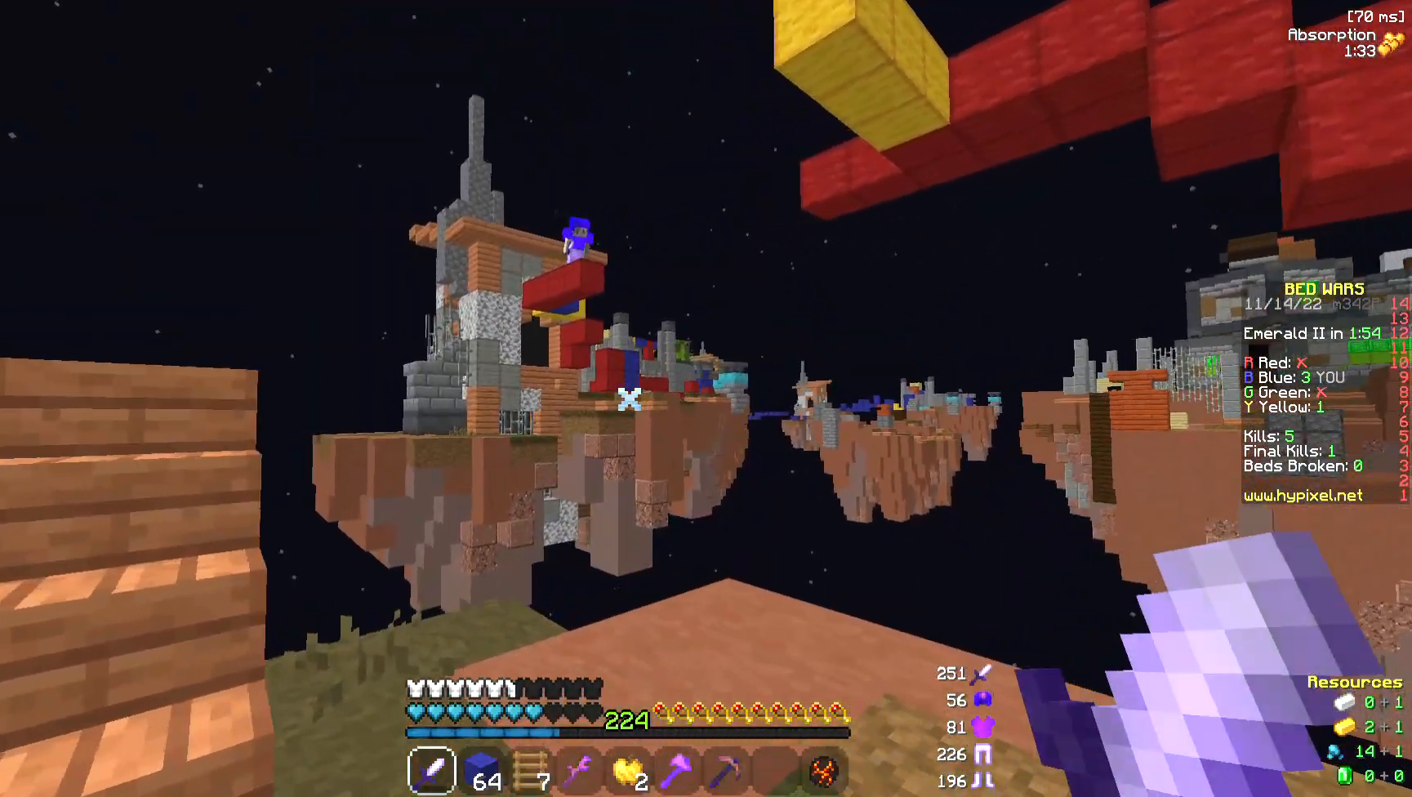
{"keys": [], "mouse": [], "events": [[76, "a", "up"]]}
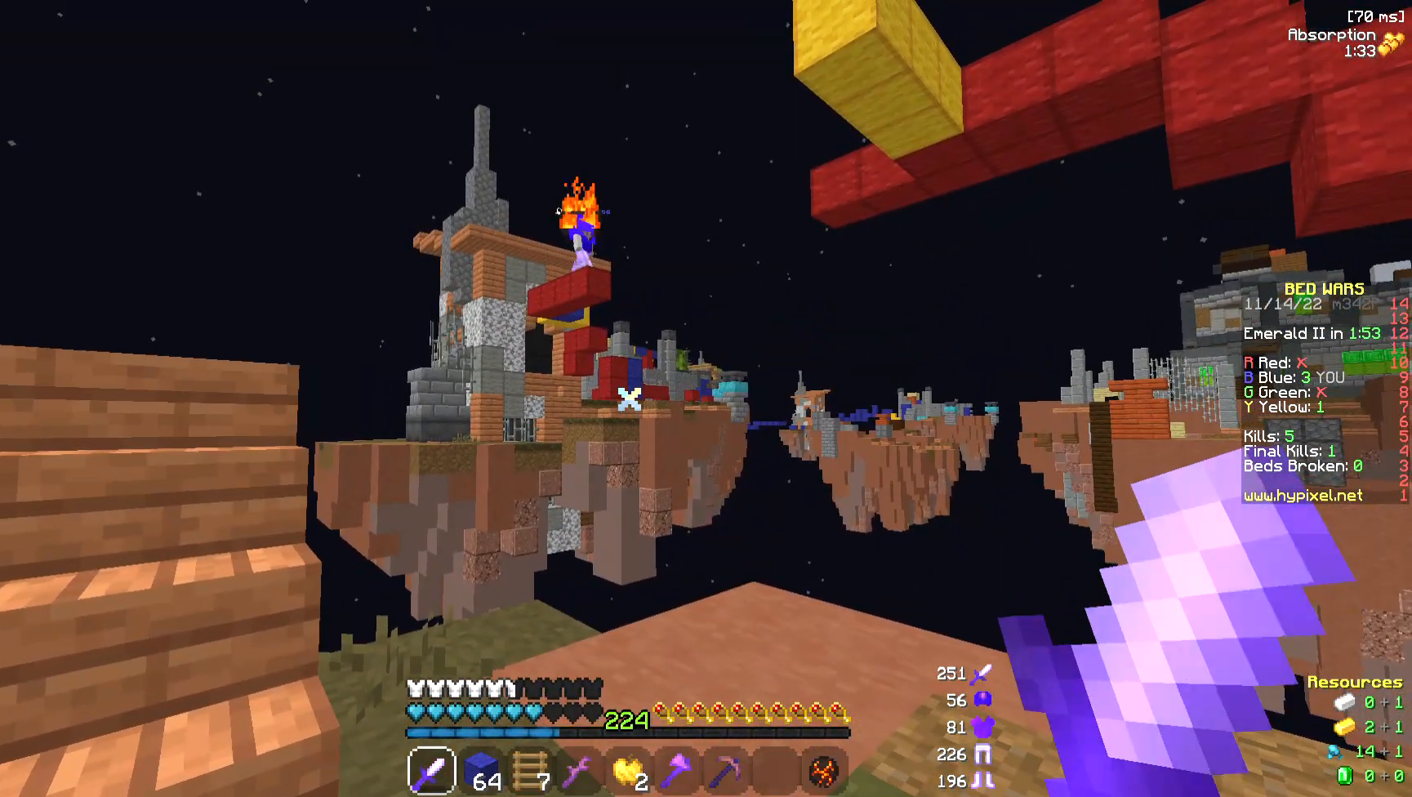
{"keys": [], "mouse": [], "events": []}
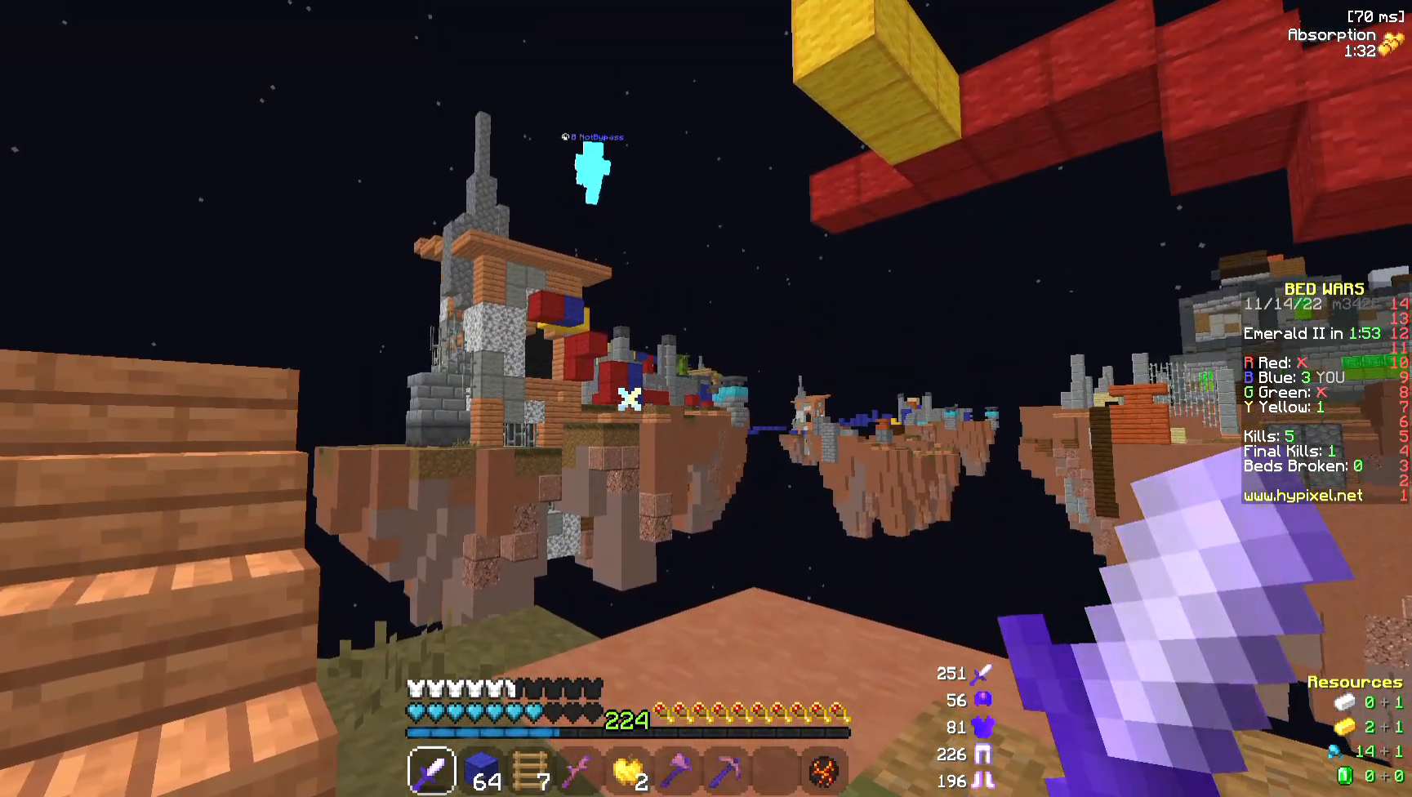
{"keys": [], "mouse": [], "events": []}
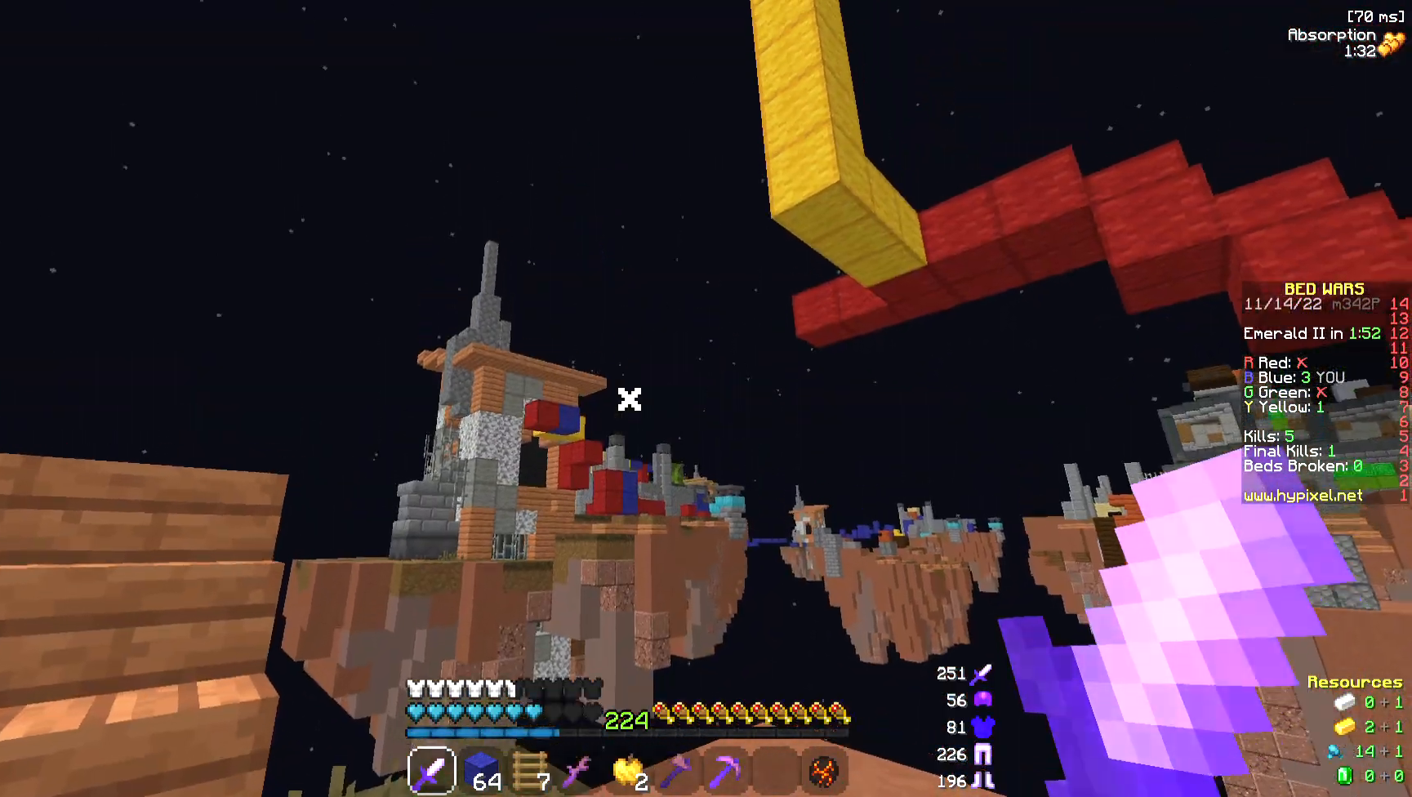
{"keys": [], "mouse": [], "events": []}
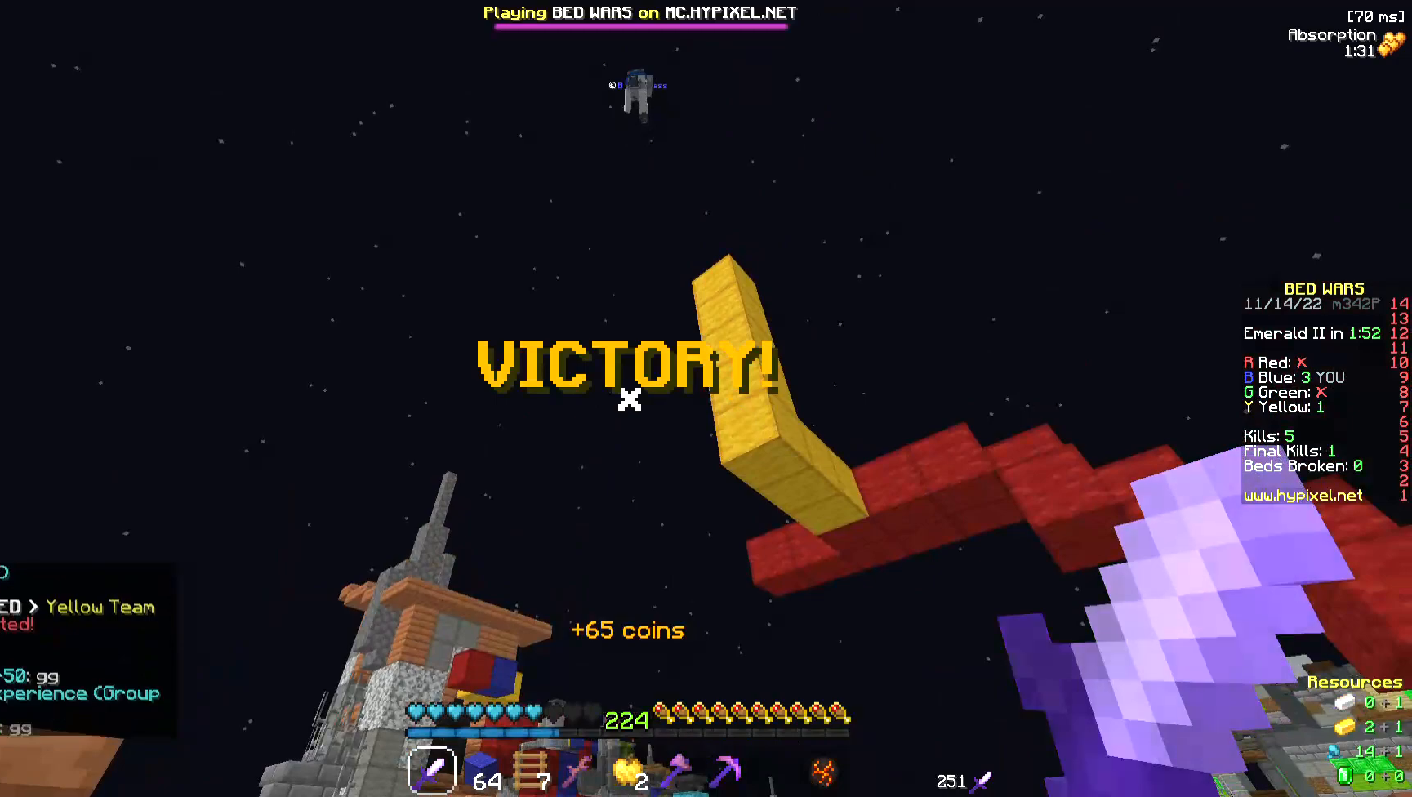
{"keys": [], "mouse": [], "events": []}
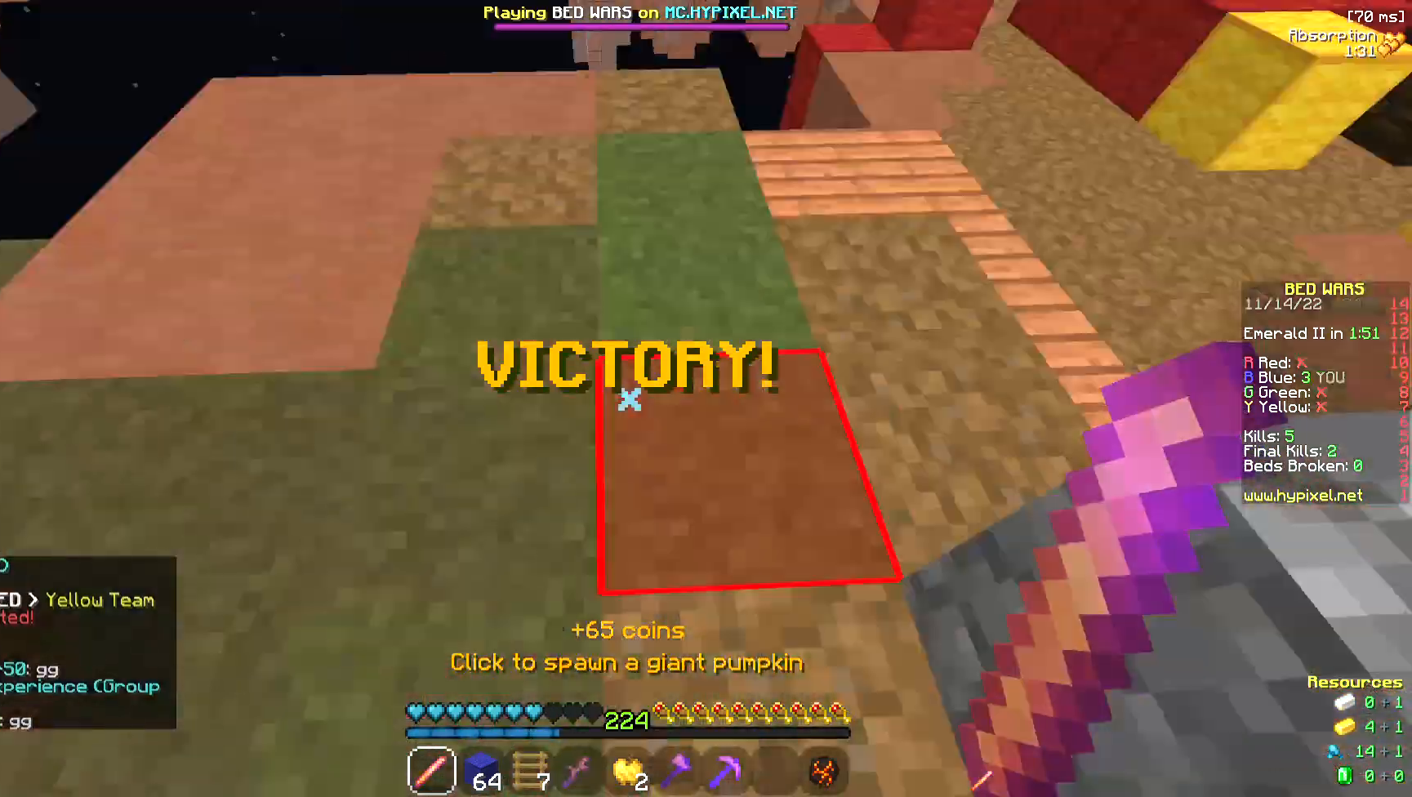
{"keys": ["a", "space", "w"], "mouse": [], "events": [[37, "w", "down"], [150, "mouse_left", "down"], [188, "a", "down"], [301, "mouse_left", "up"], [339, "space", "down"]]}
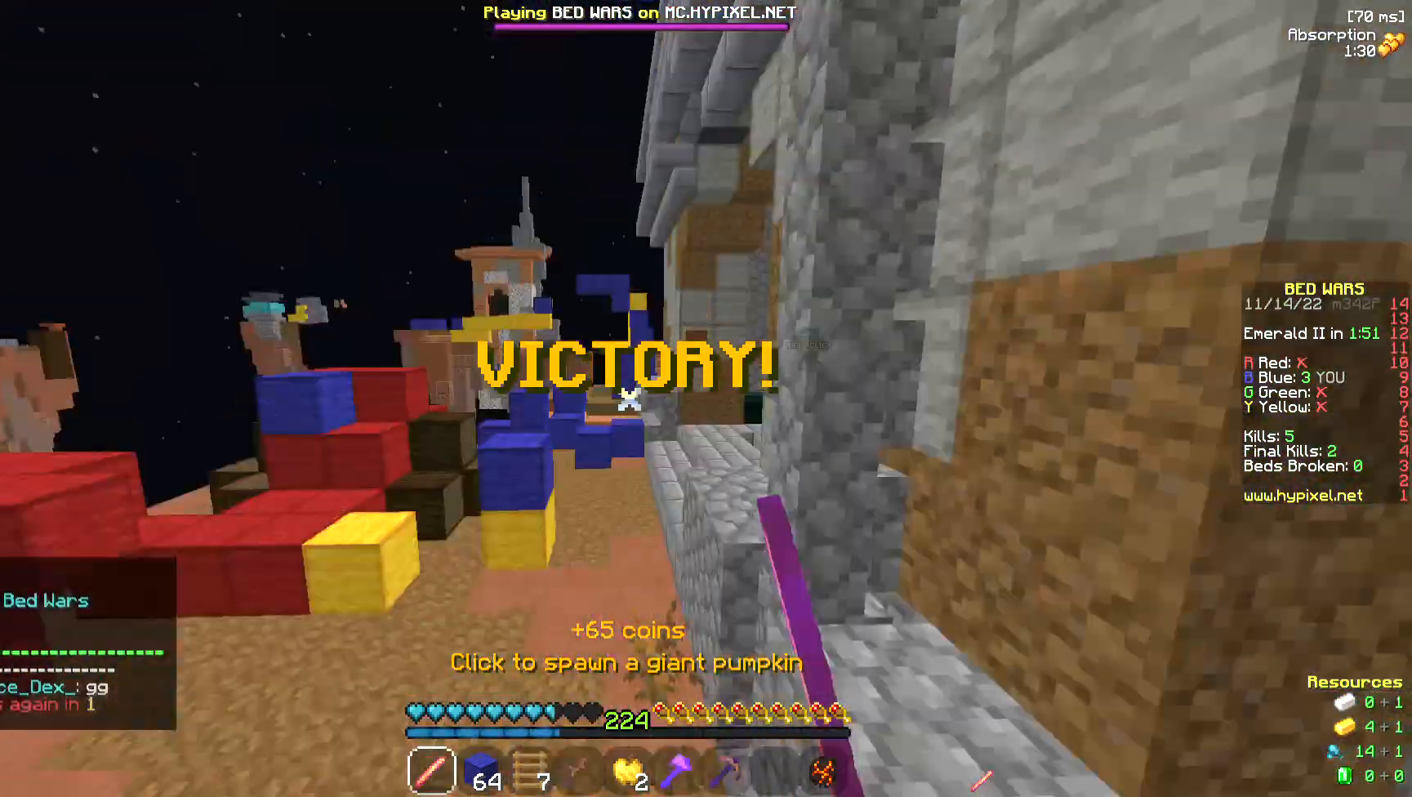
{"keys": ["a", "space", "w"], "mouse": [], "events": [[38, "space", "up"], [75, "space", "down"]]}
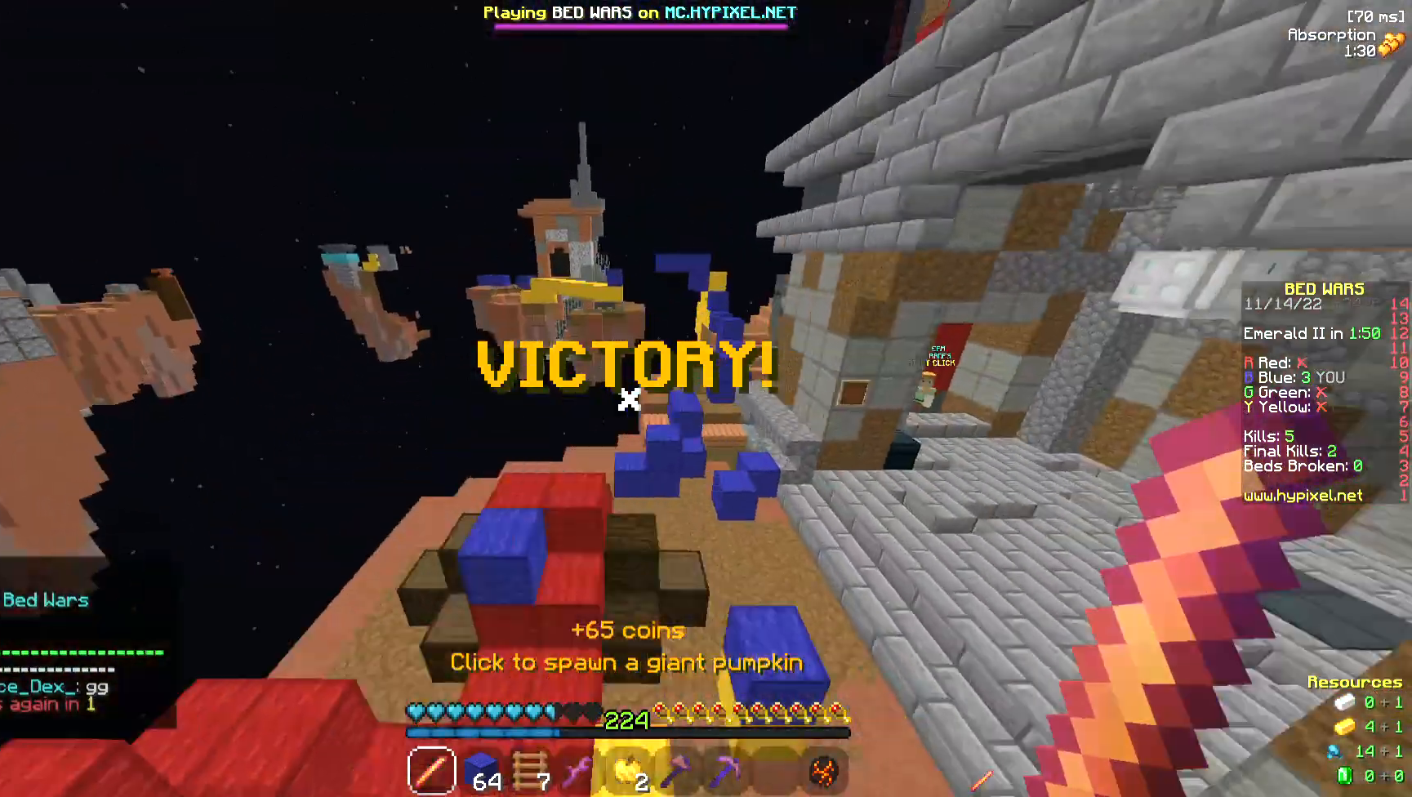
{"keys": ["a", "space", "w"], "mouse": [], "events": [[150, "space", "up"], [188, "space", "down"]]}
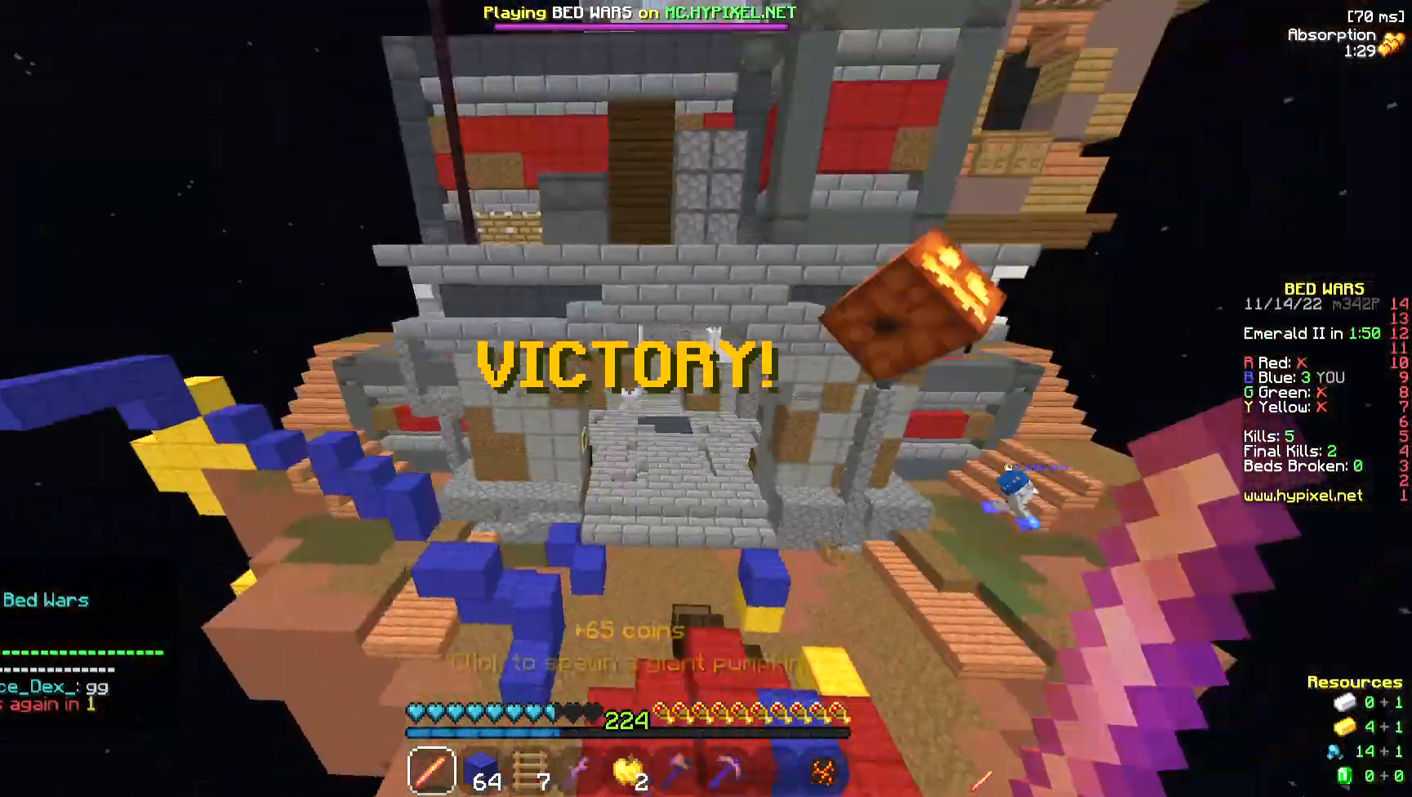
{"keys": ["a", "space", "w"], "mouse": [], "events": []}
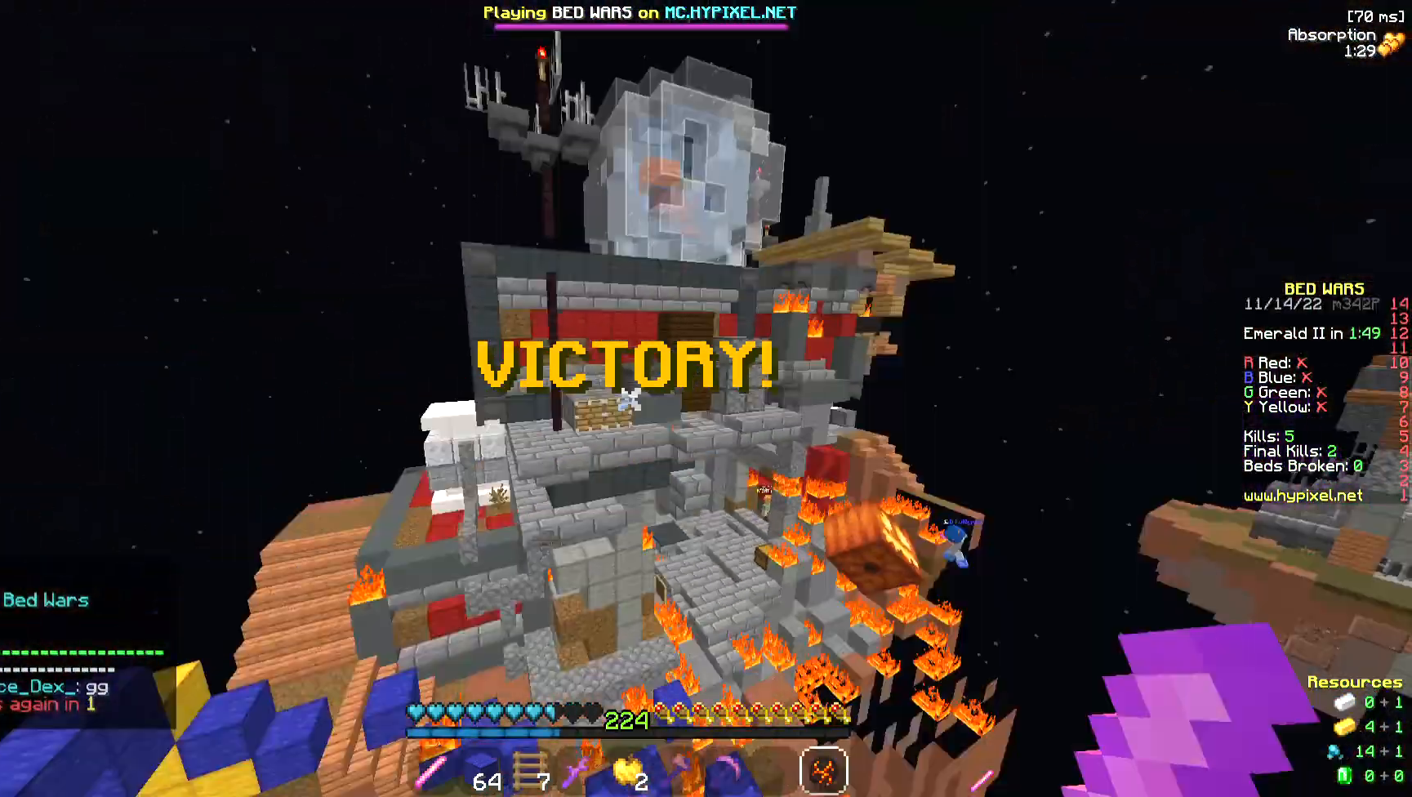
{"keys": ["a", "space", "w"], "mouse": [], "events": [[38, "a", "up"], [75, "mouse_right", "down"], [151, "space", "up"], [226, "a", "down"], [301, "mouse_right", "up"], [452, "space", "down"]]}
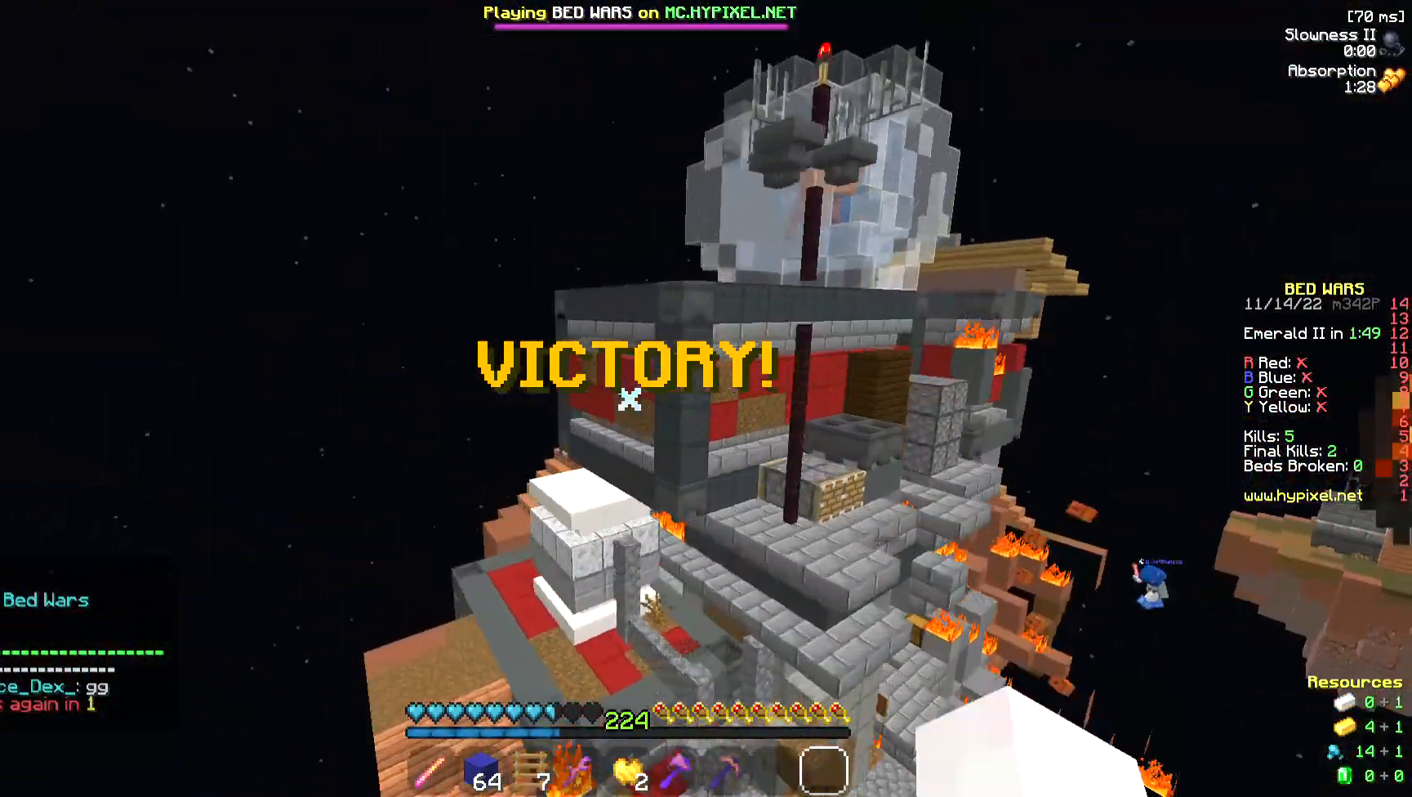
{"keys": ["d", "space", "w"], "mouse": [], "events": [[264, "mouse_left", "down"], [339, "a", "up"], [377, "d", "down"], [414, "mouse_left", "up"]]}
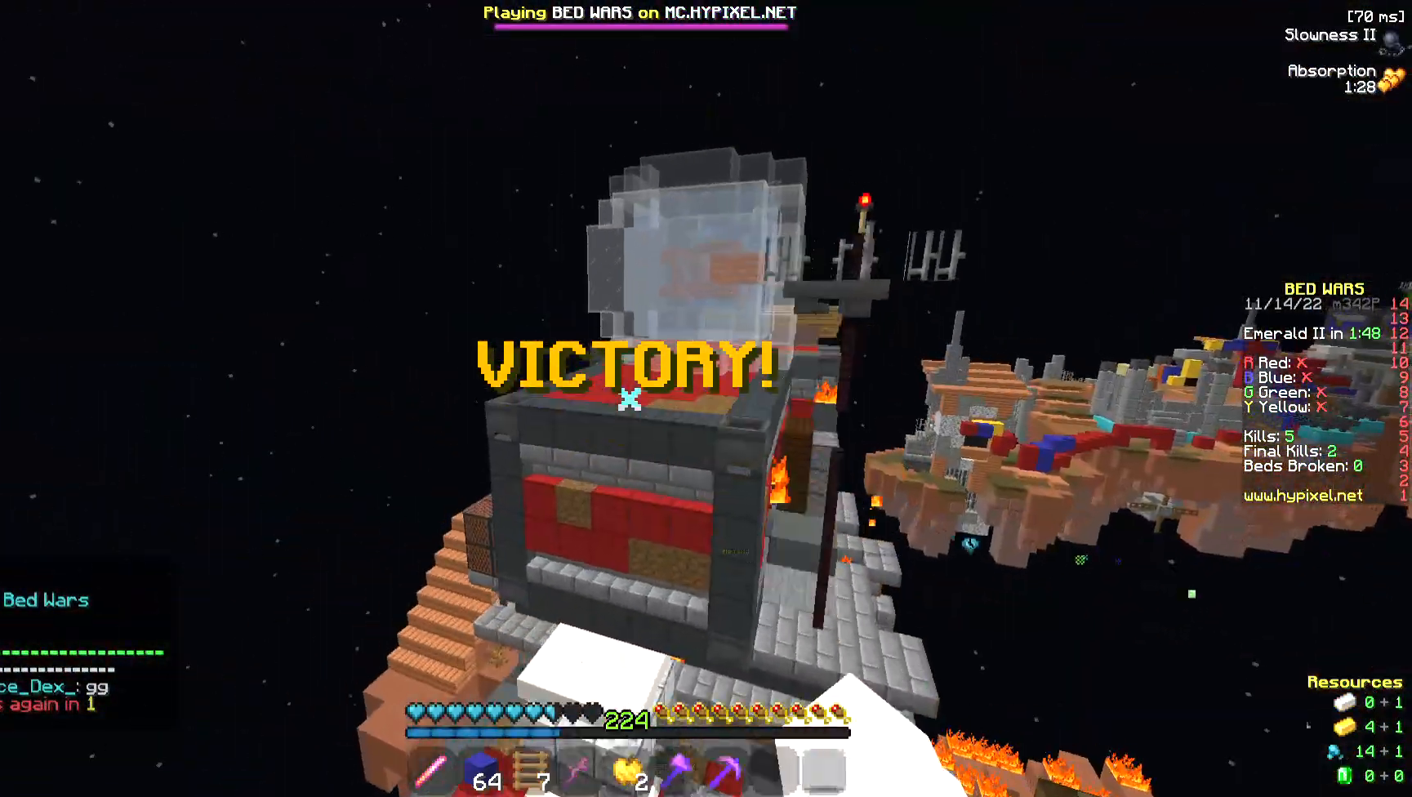
{"keys": ["space", "w"], "mouse": ["left"], "events": [[75, "mouse_left", "down"], [301, "mouse_left", "up"], [339, "mouse_left", "down"], [452, "d", "up"]]}
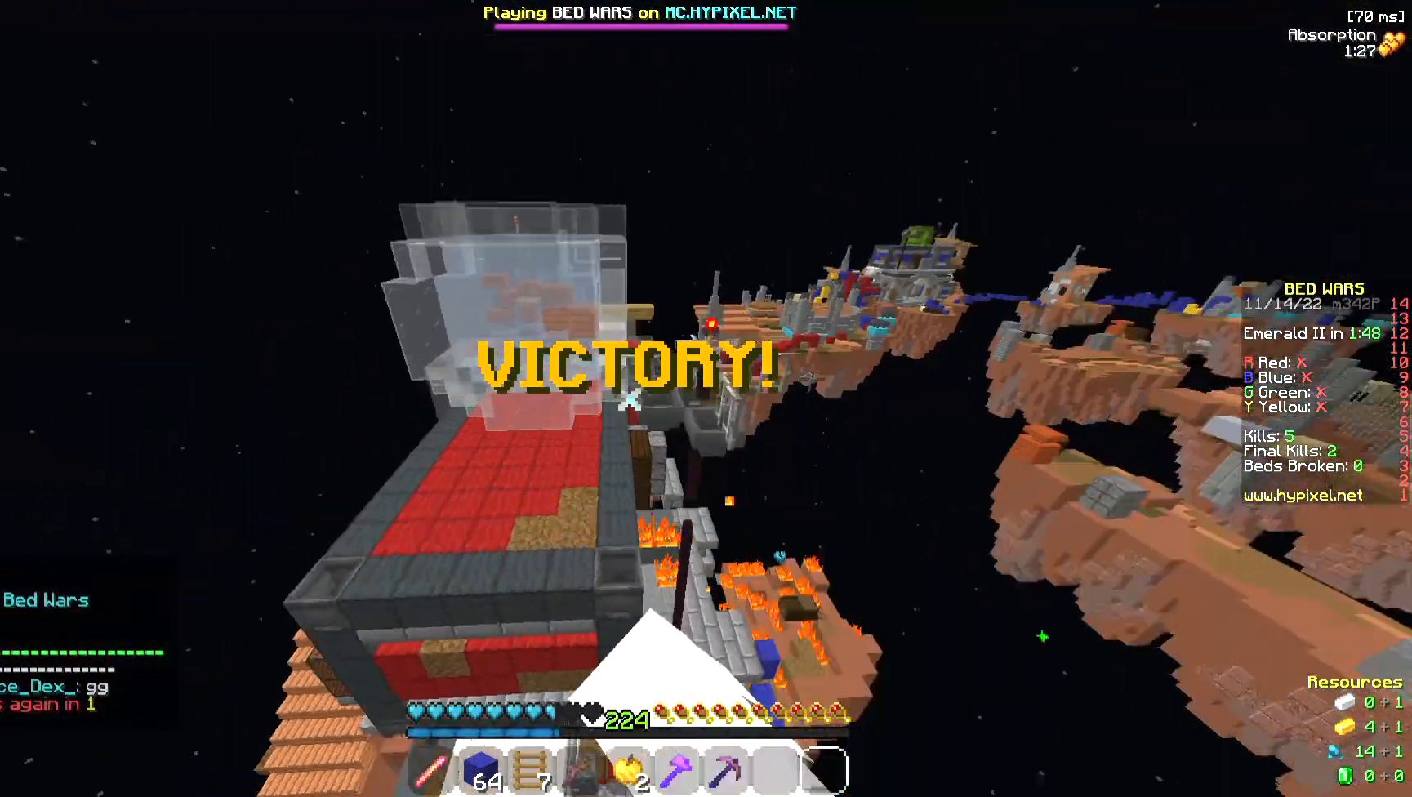
{"keys": ["space", "w"], "mouse": ["left"], "events": [[301, "space", "up"], [339, "space", "down"]]}
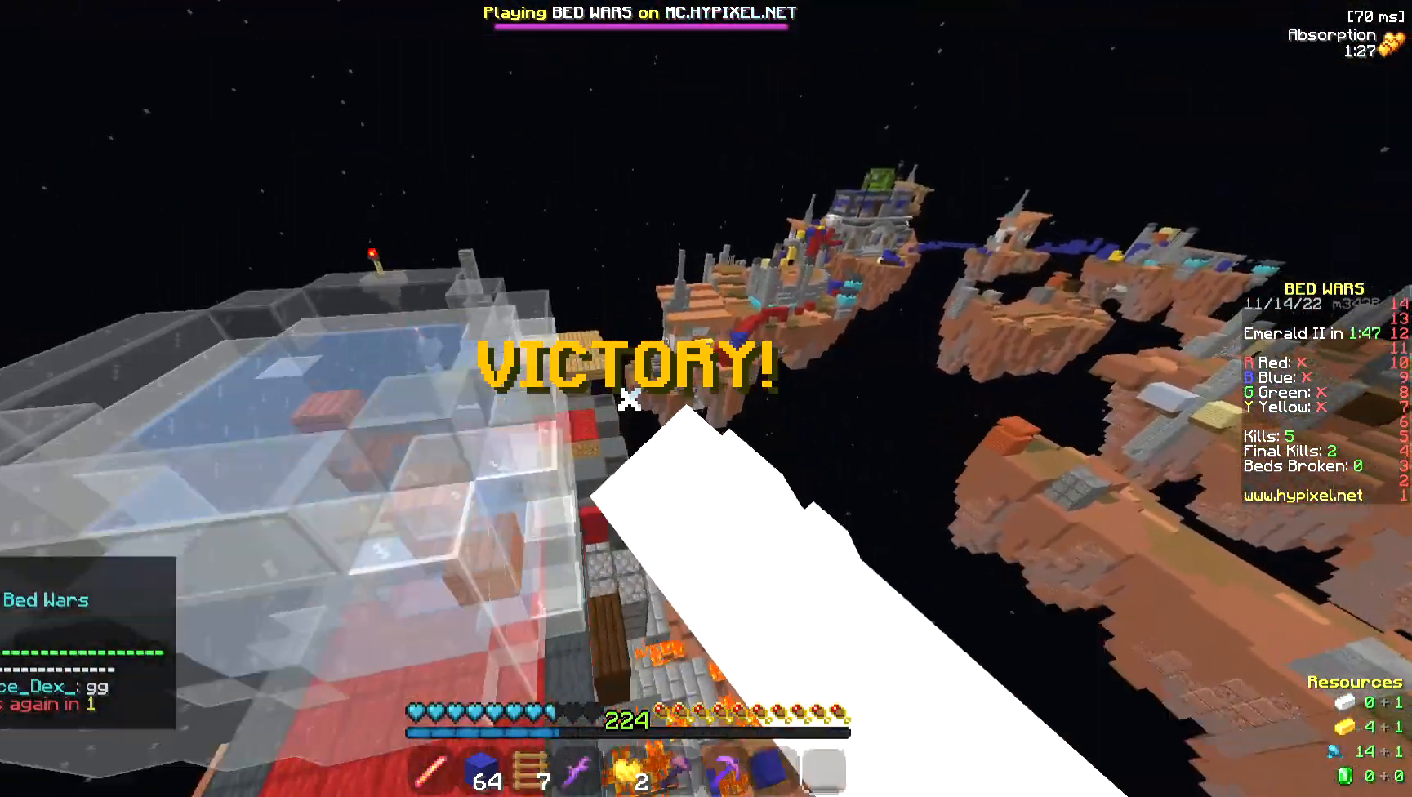
{"keys": ["space", "w"], "mouse": [], "events": [[38, "mouse_left", "up"], [113, "mouse_left", "down"], [189, "mouse_left", "up"], [377, "space", "up"], [414, "space", "down"]]}
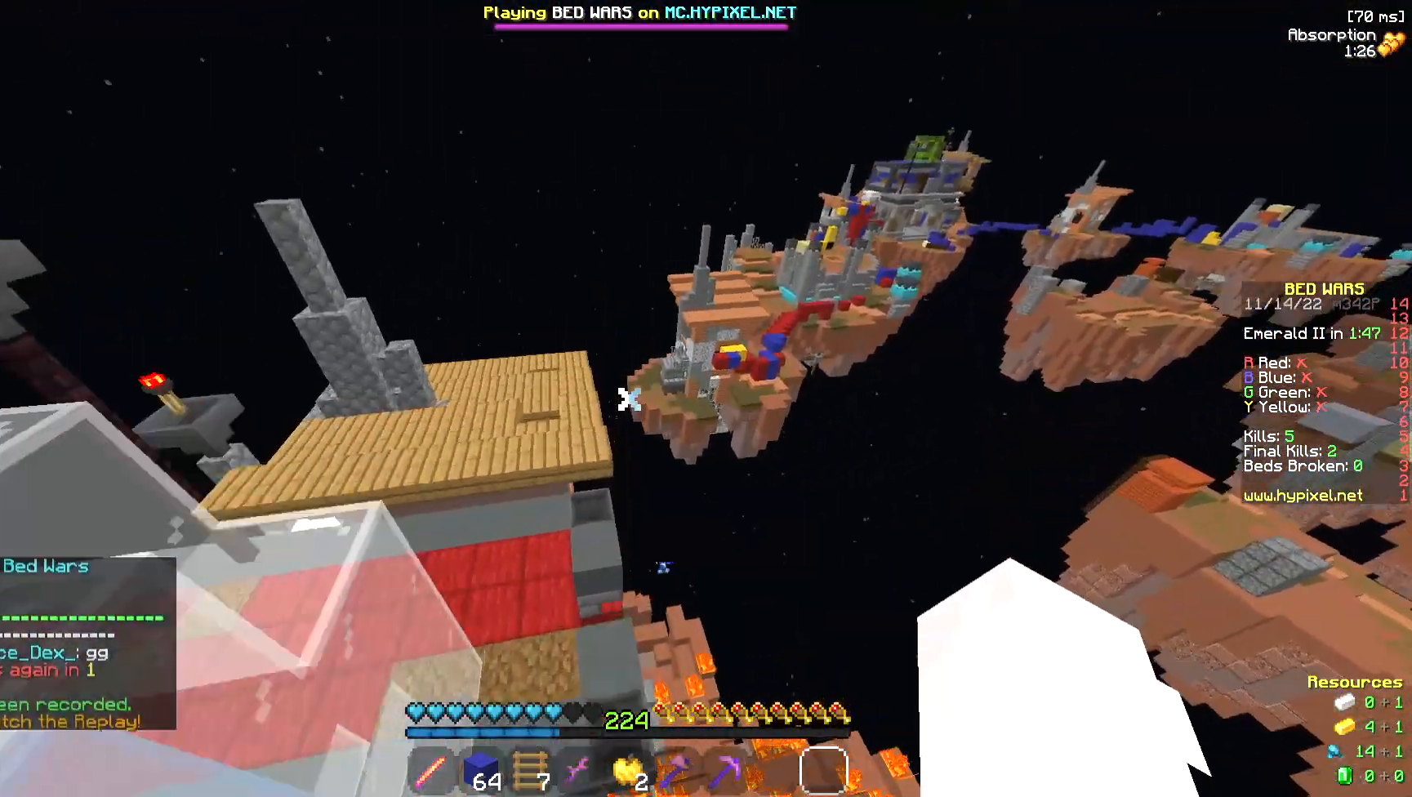
{"keys": ["space", "w"], "mouse": ["left"], "events": [[113, "space", "up"], [151, "mouse_left", "down"], [264, "space", "down"], [339, "mouse_left", "up"], [414, "mouse_left", "down"]]}
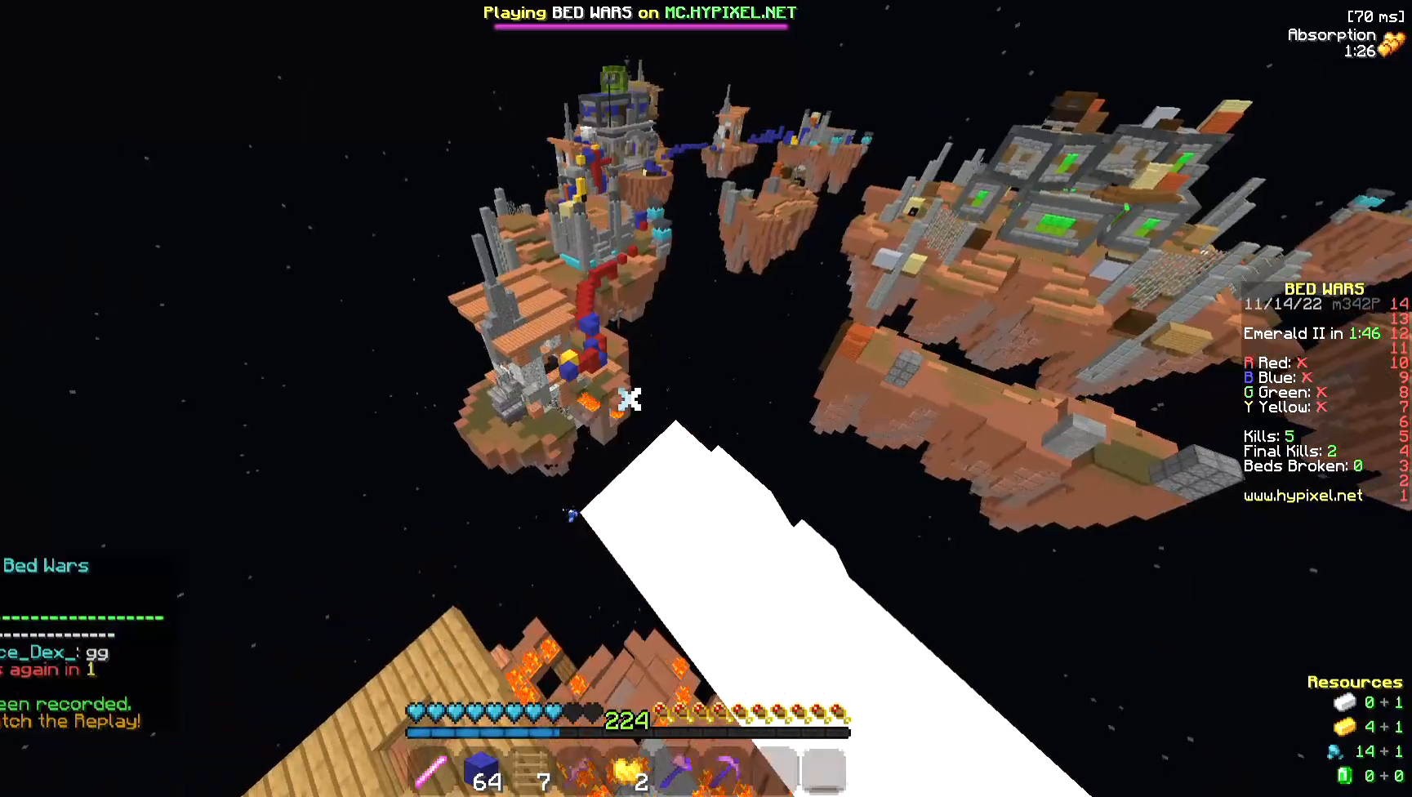
{"keys": ["space", "w"], "mouse": [], "events": [[113, "mouse_left", "up"], [189, "space", "up"], [264, "space", "down"], [339, "space", "up"], [452, "space", "down"]]}
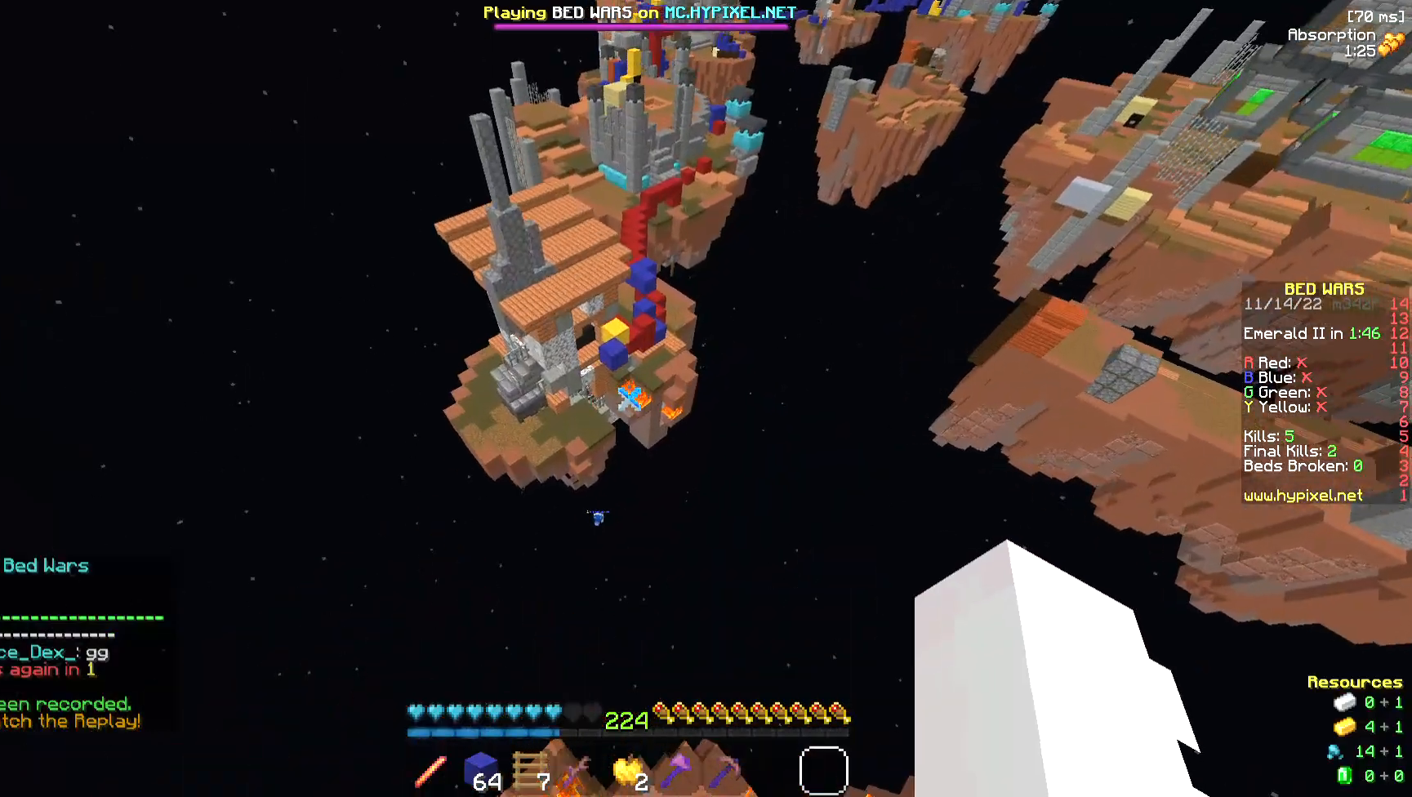
{"keys": ["space", "w"], "mouse": [], "events": [[150, "mouse_right", "down"], [150, "space", "up"], [301, "mouse_right", "up"], [338, "space", "down"]]}
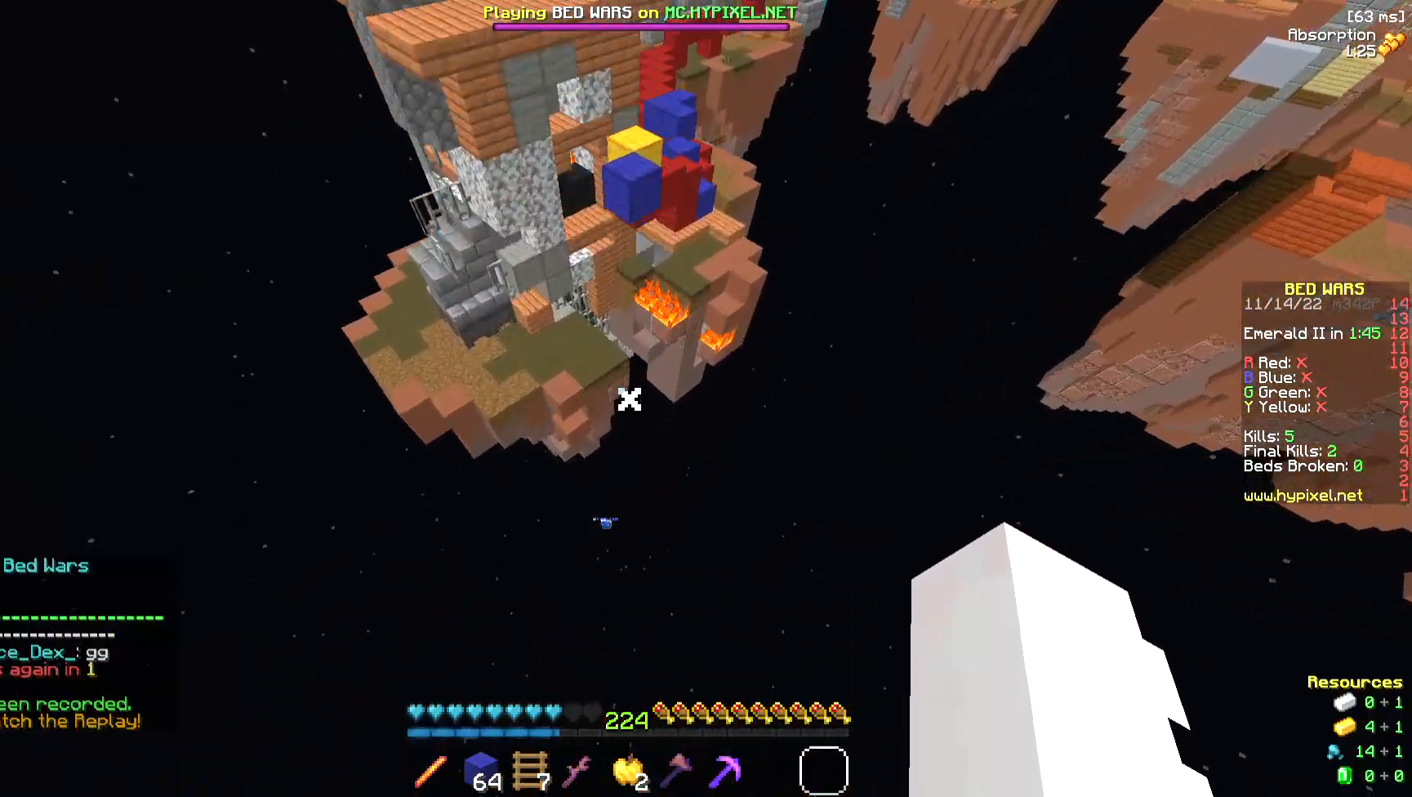
{"keys": ["space", "w"], "mouse": [], "events": [[150, "mouse_right", "down"], [301, "mouse_right", "up"]]}
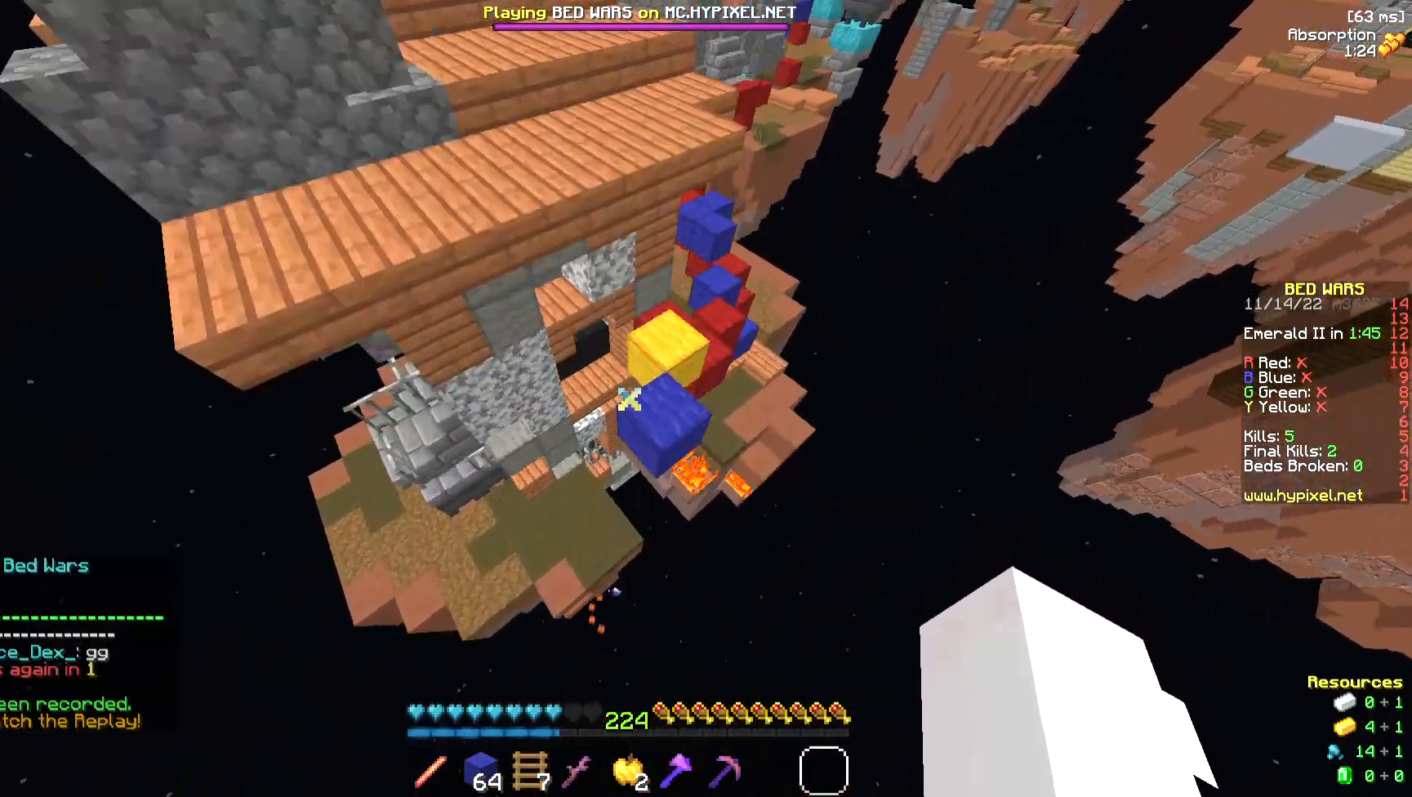
{"keys": ["space", "w"], "mouse": [], "events": [[338, "space", "up"], [489, "space", "down"]]}
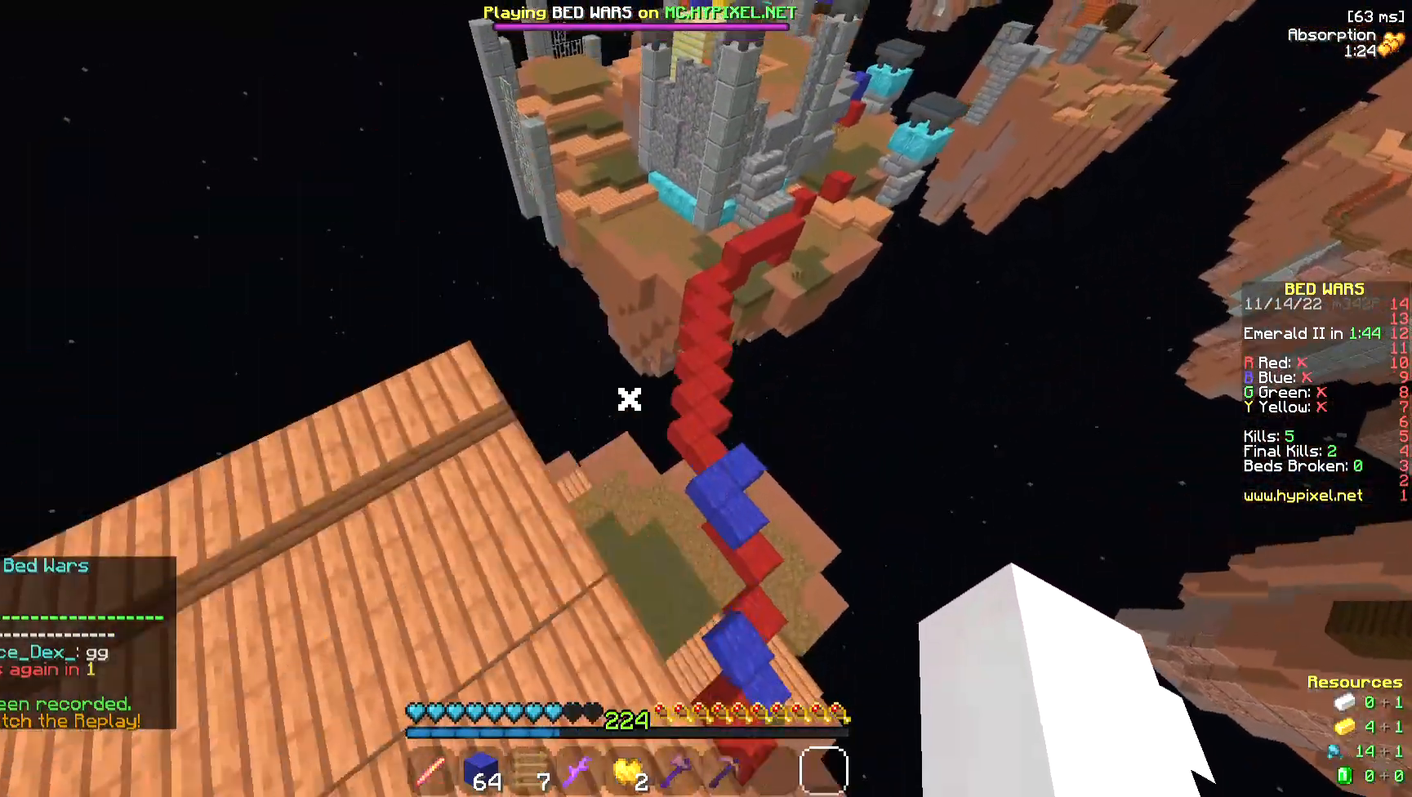
{"keys": ["space", "w"], "mouse": [], "events": [[113, "mouse_right", "down"], [188, "space", "up"], [225, "mouse_right", "up"], [225, "space", "down"]]}
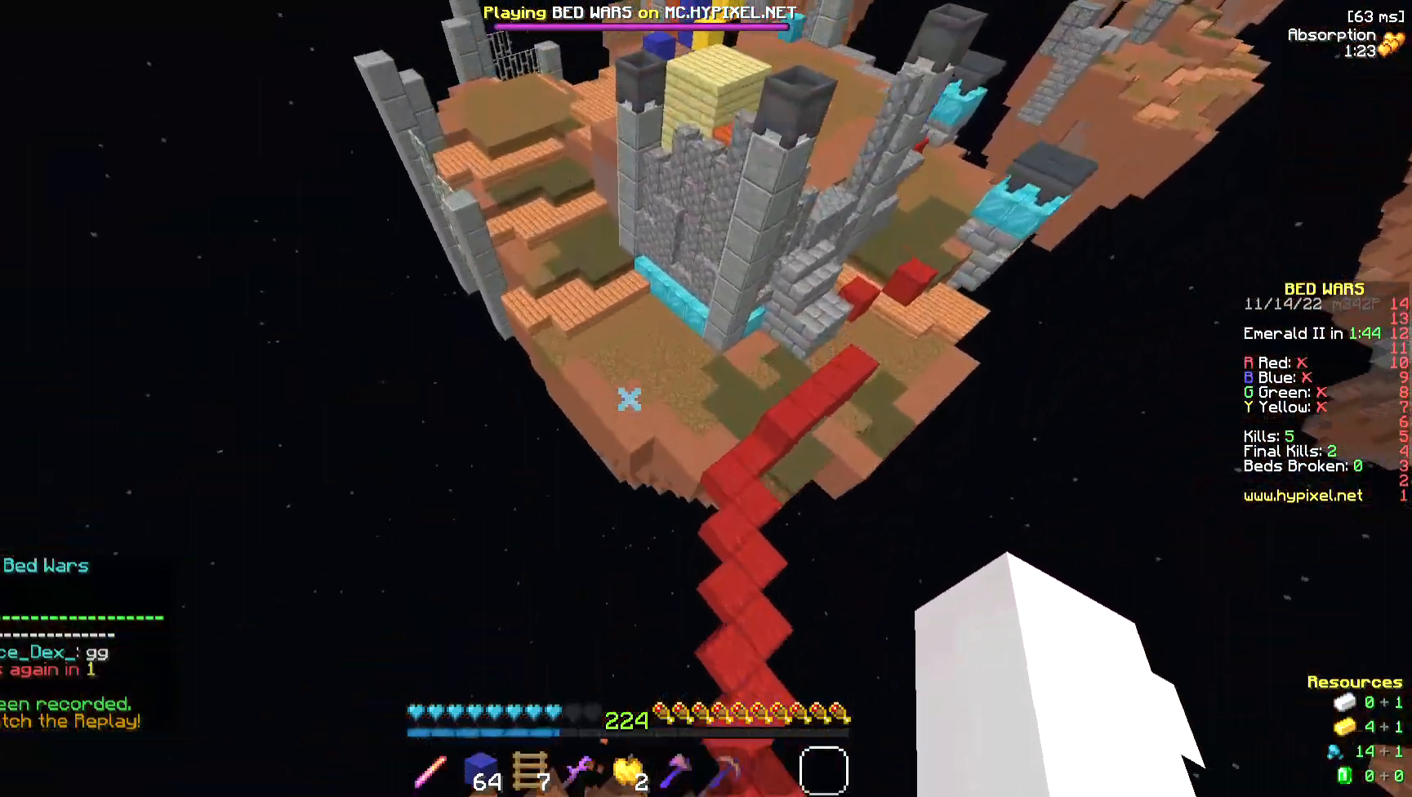
{"keys": ["space", "w"], "mouse": [], "events": [[37, "space", "up"], [75, "space", "down"]]}
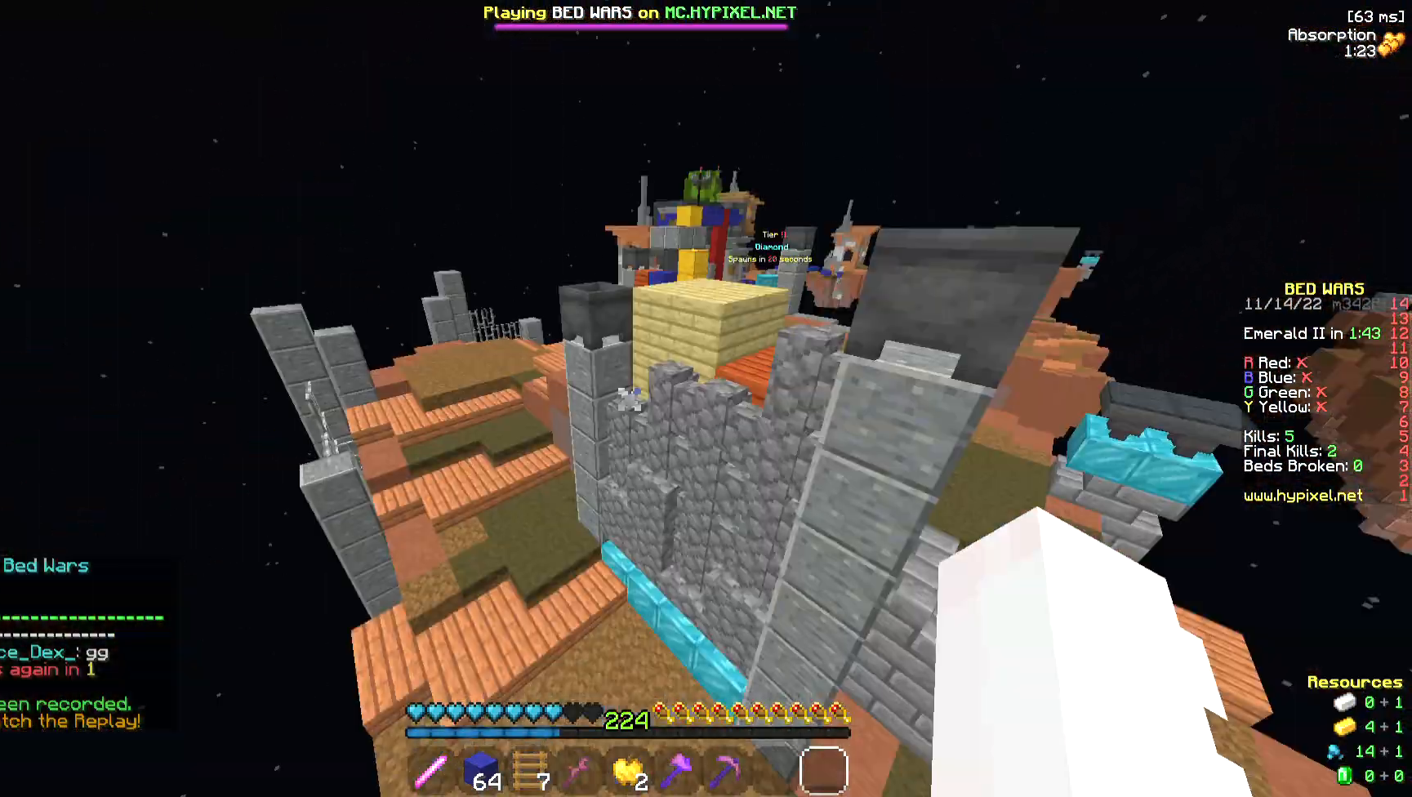
{"keys": ["space", "w"], "mouse": [], "events": [[150, "mouse_right", "down"], [188, "space", "up"], [338, "mouse_right", "up"], [451, "mouse_right", "down"], [451, "space", "down"], [489, "mouse_right", "up"]]}
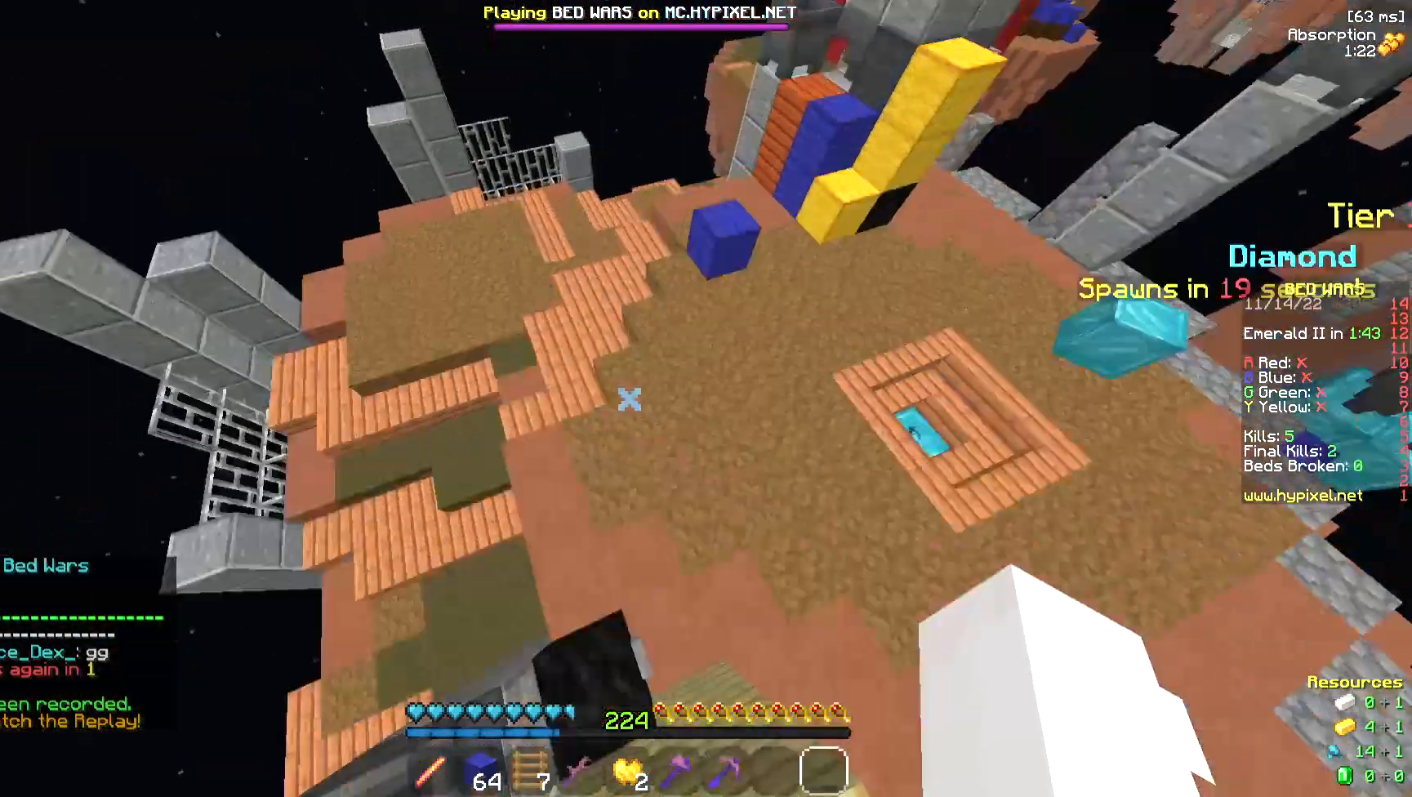
{"keys": ["space", "w"], "mouse": ["right"], "events": [[338, "mouse_right", "down"], [338, "space", "up"], [414, "space", "down"]]}
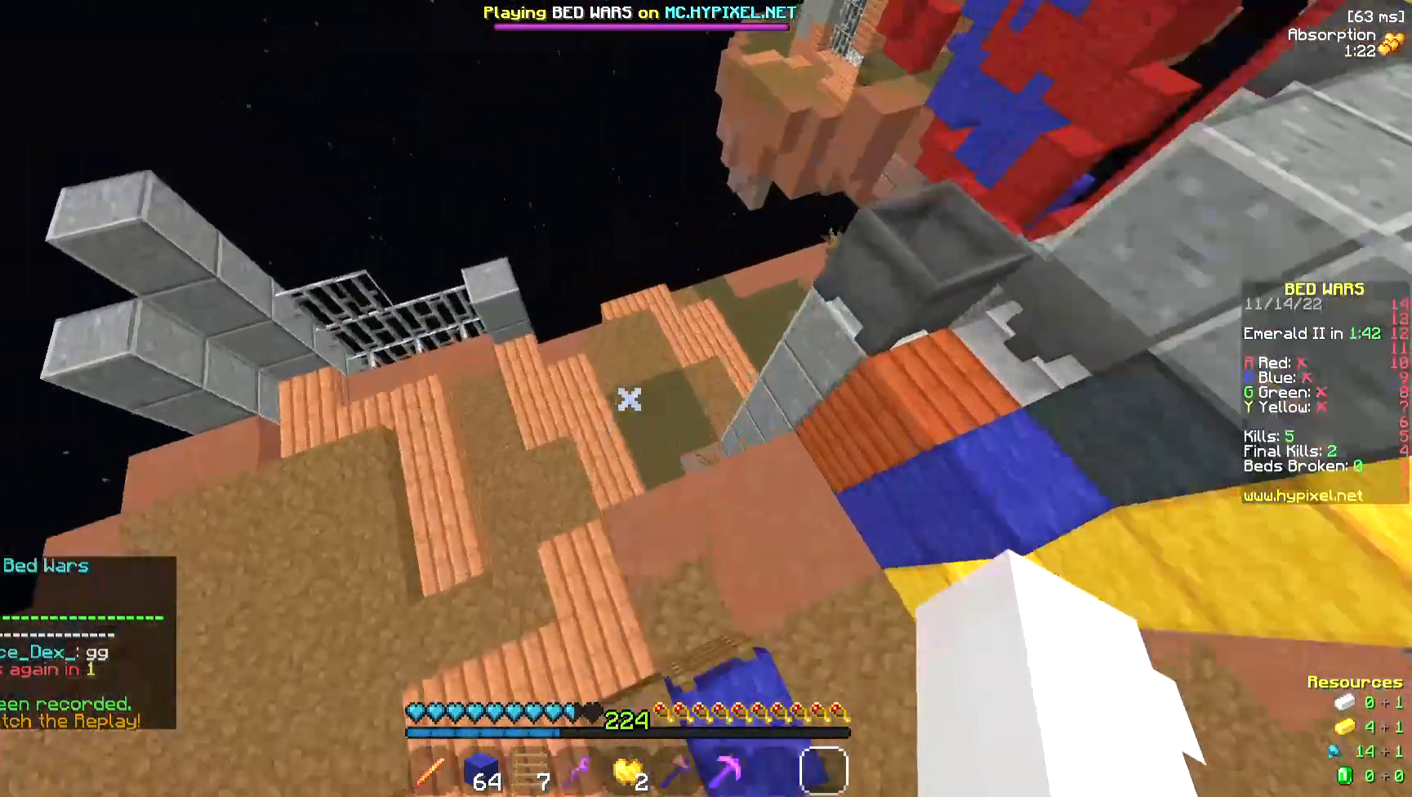
{"keys": ["space", "w"], "mouse": [], "events": [[38, "mouse_right", "up"], [113, "space", "up"], [150, "space", "down"], [301, "space", "up"], [414, "space", "down"]]}
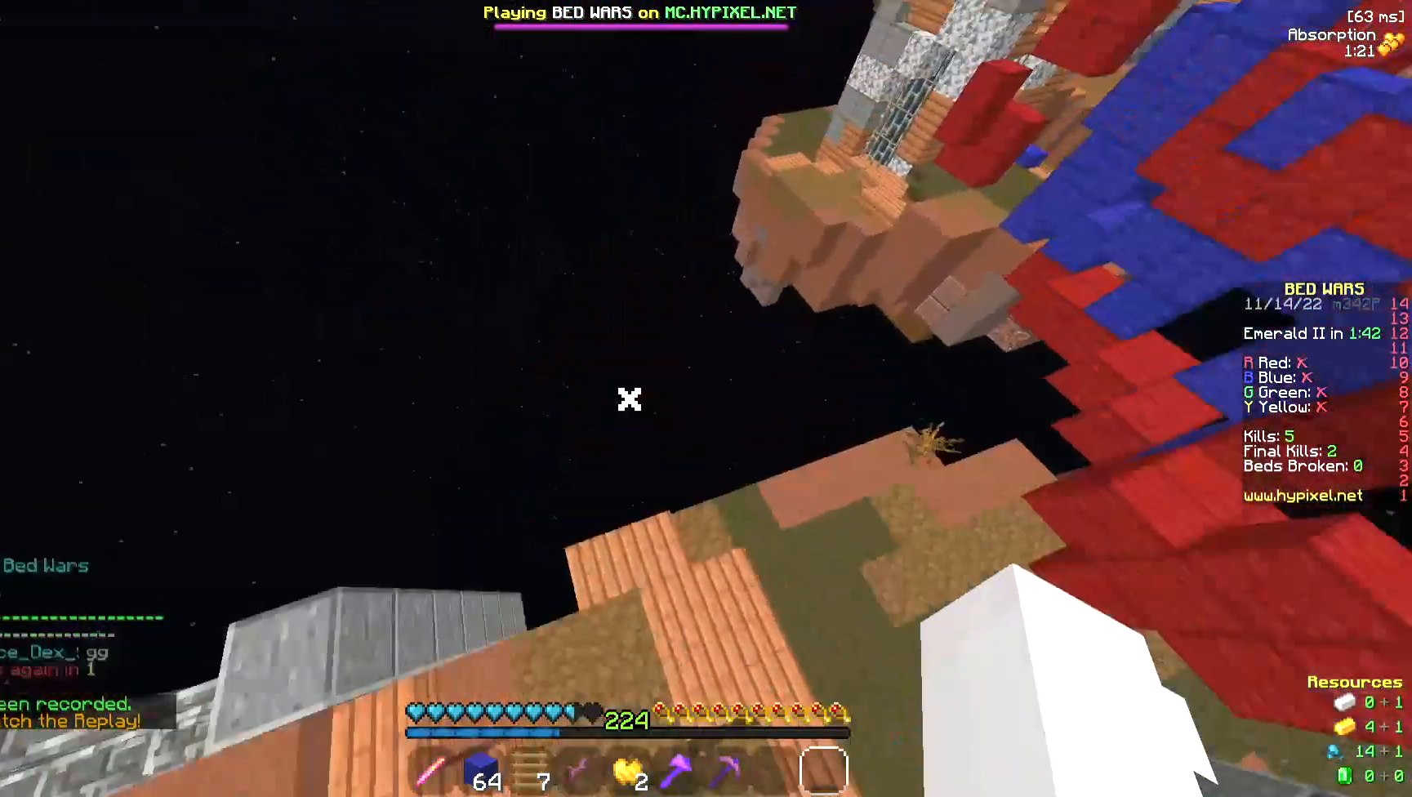
{"keys": ["w"], "mouse": ["right"], "events": [[113, "space", "up"], [414, "mouse_right", "down"]]}